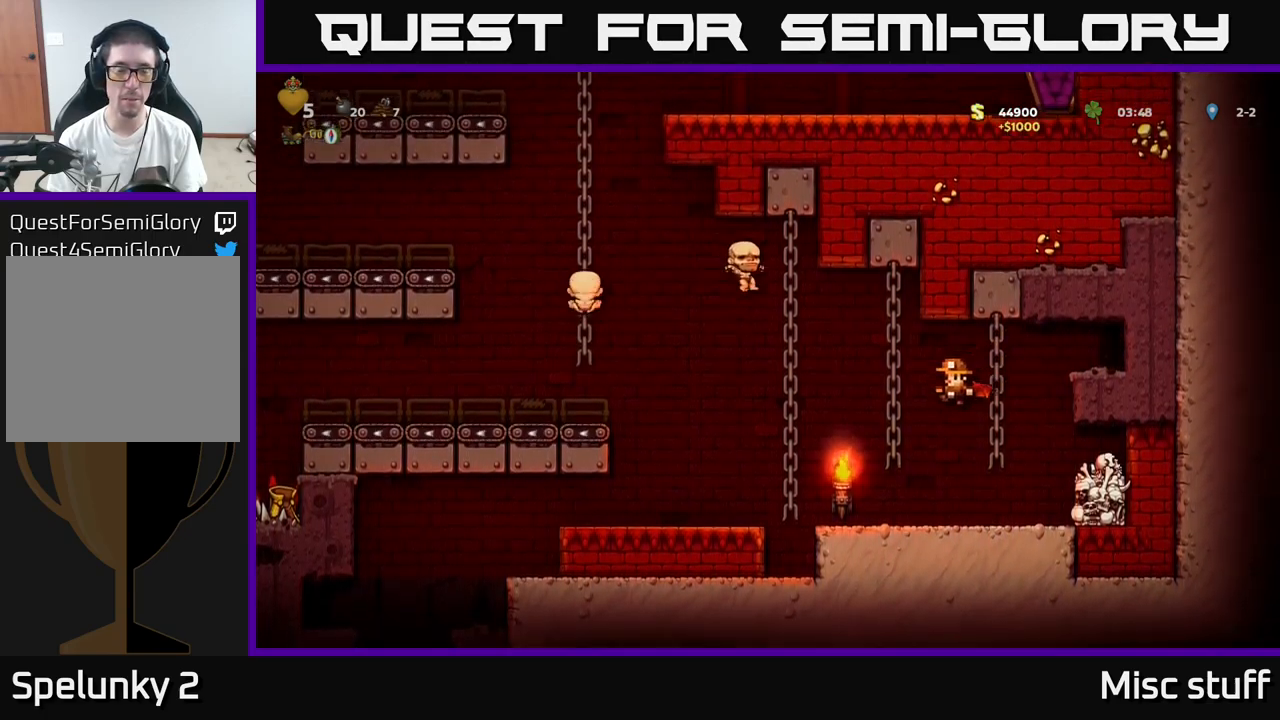
Gameplay with a controller (Xbox layout); each line is a JSON object with the inputs held at the frame after it. "events" lists button and stick changes between this image and that frame as [ms after this image, input, new state], when the widget could be followed in between. Not read: right_stick.
{"buttons": [], "left_stick": "center", "events": [[150, "DPAD_LEFT", "up"], [217, "DPAD_LEFT", "down"], [250, "A", "down"], [317, "A", "up"], [433, "DPAD_LEFT", "up"]]}
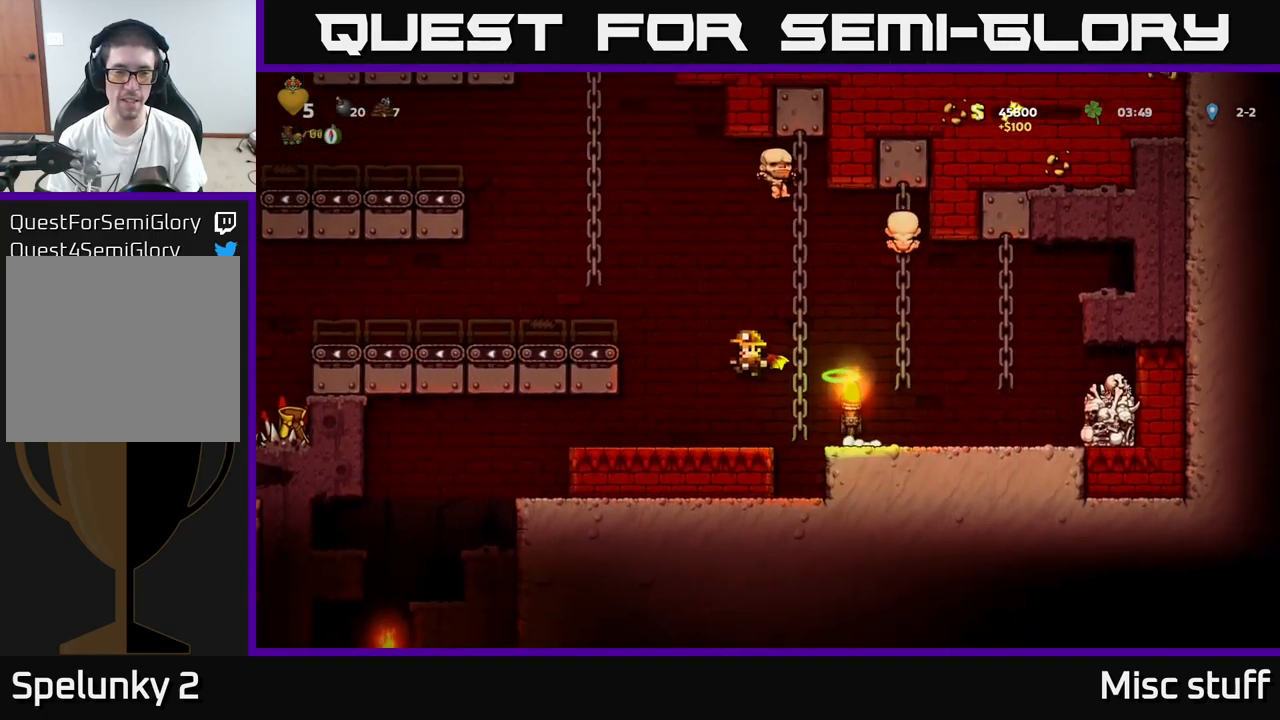
{"buttons": ["DPAD_LEFT"], "left_stick": "center", "events": [[67, "DPAD_LEFT", "down"]]}
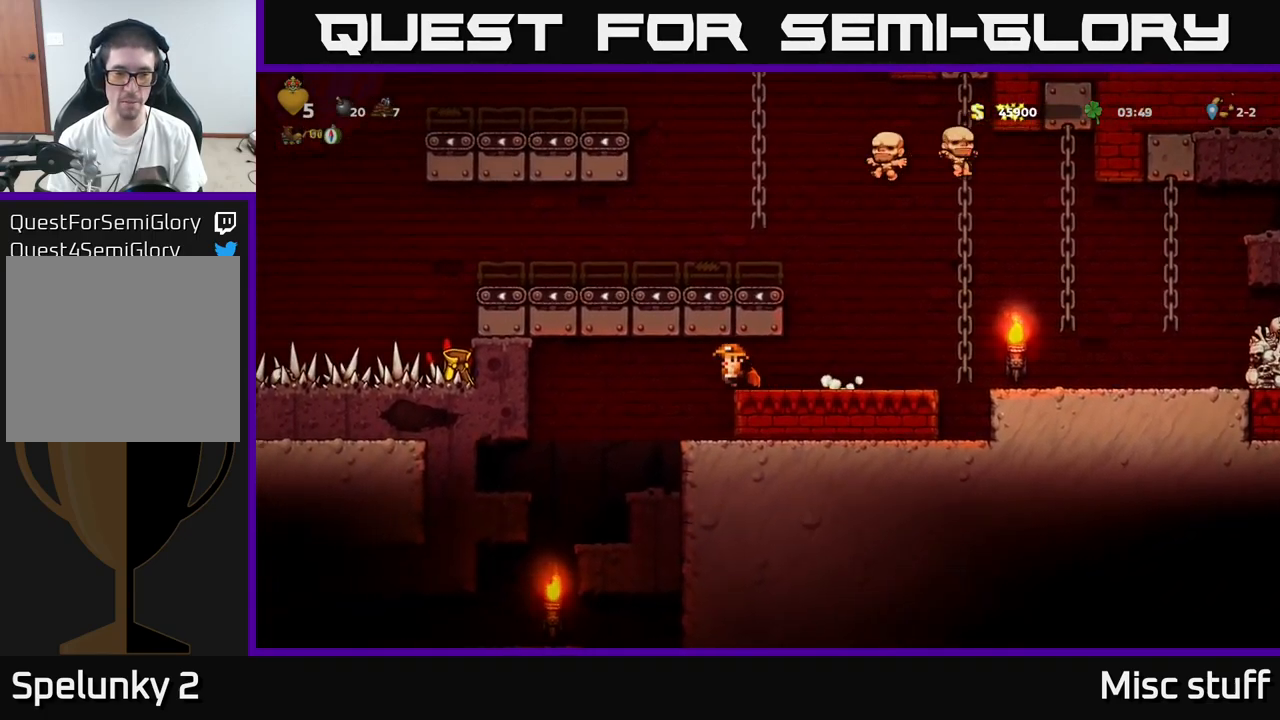
{"buttons": [], "left_stick": "center", "events": [[283, "DPAD_LEFT", "up"]]}
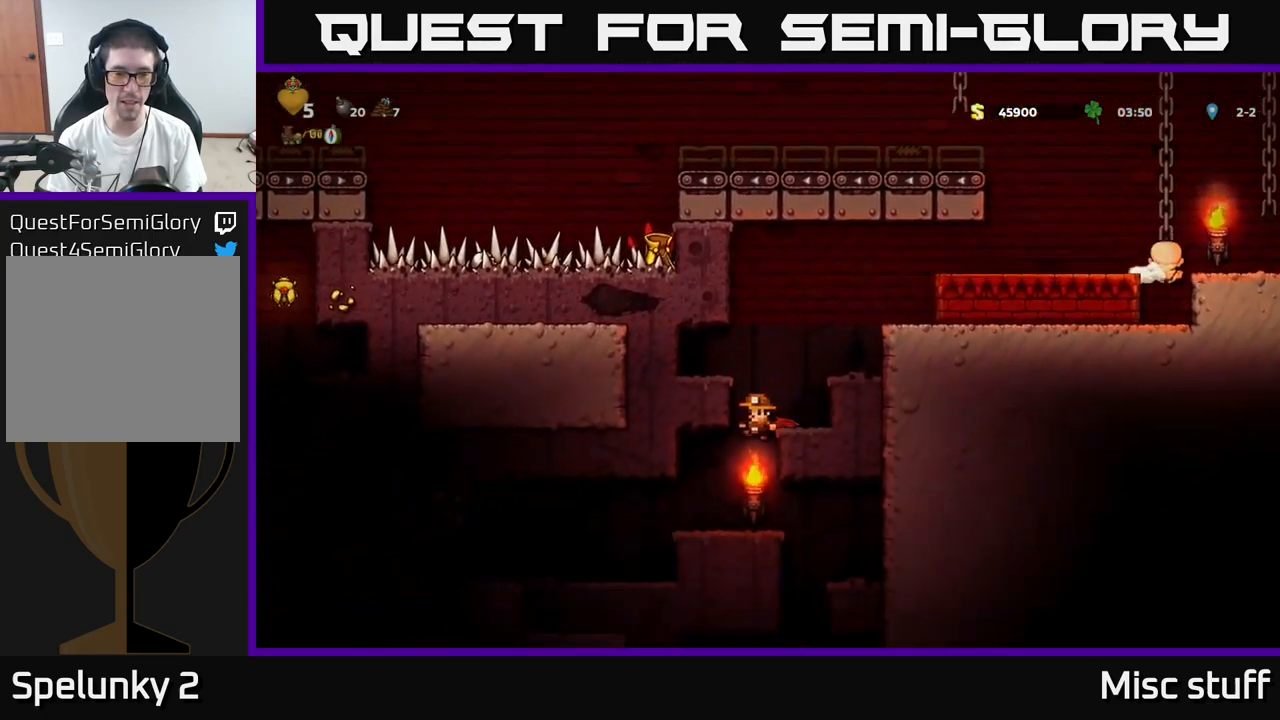
{"buttons": ["DPAD_LEFT"], "left_stick": "center", "events": [[67, "DPAD_LEFT", "down"], [150, "DPAD_LEFT", "up"], [417, "DPAD_LEFT", "down"]]}
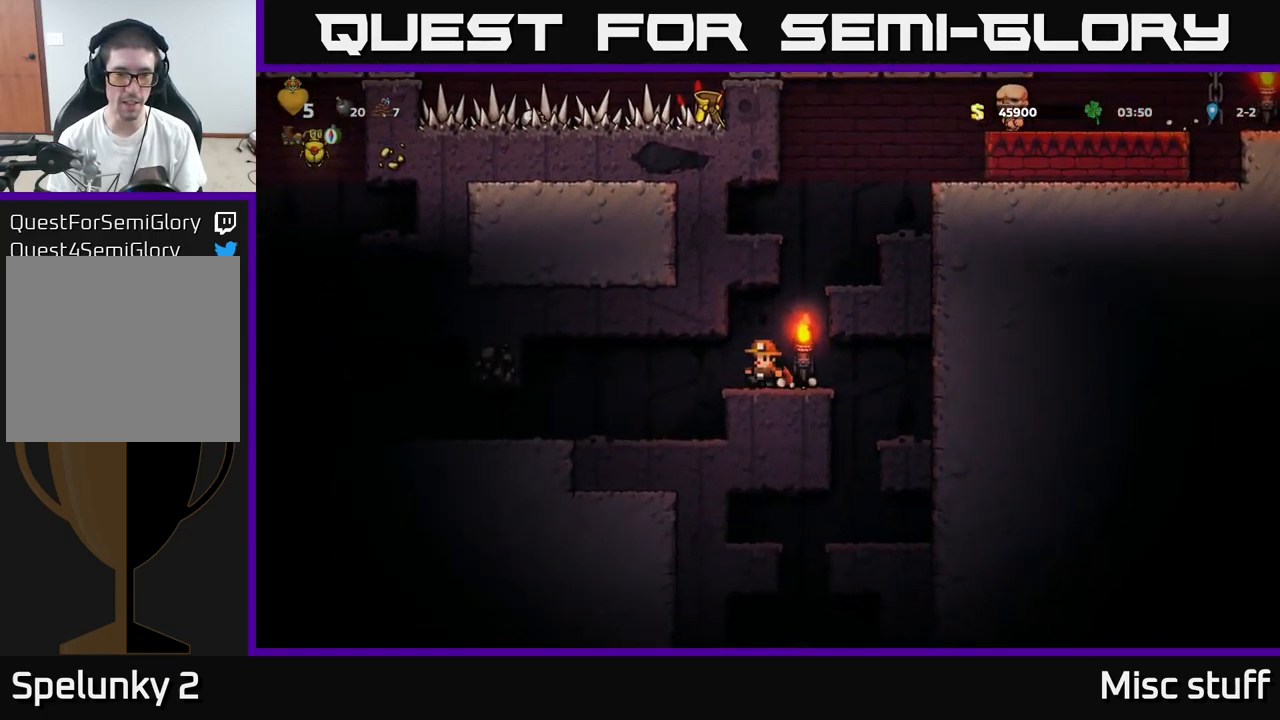
{"buttons": ["A", "DPAD_RIGHT"], "left_stick": "center", "events": [[200, "DPAD_LEFT", "up"], [433, "DPAD_RIGHT", "down"], [467, "A", "down"]]}
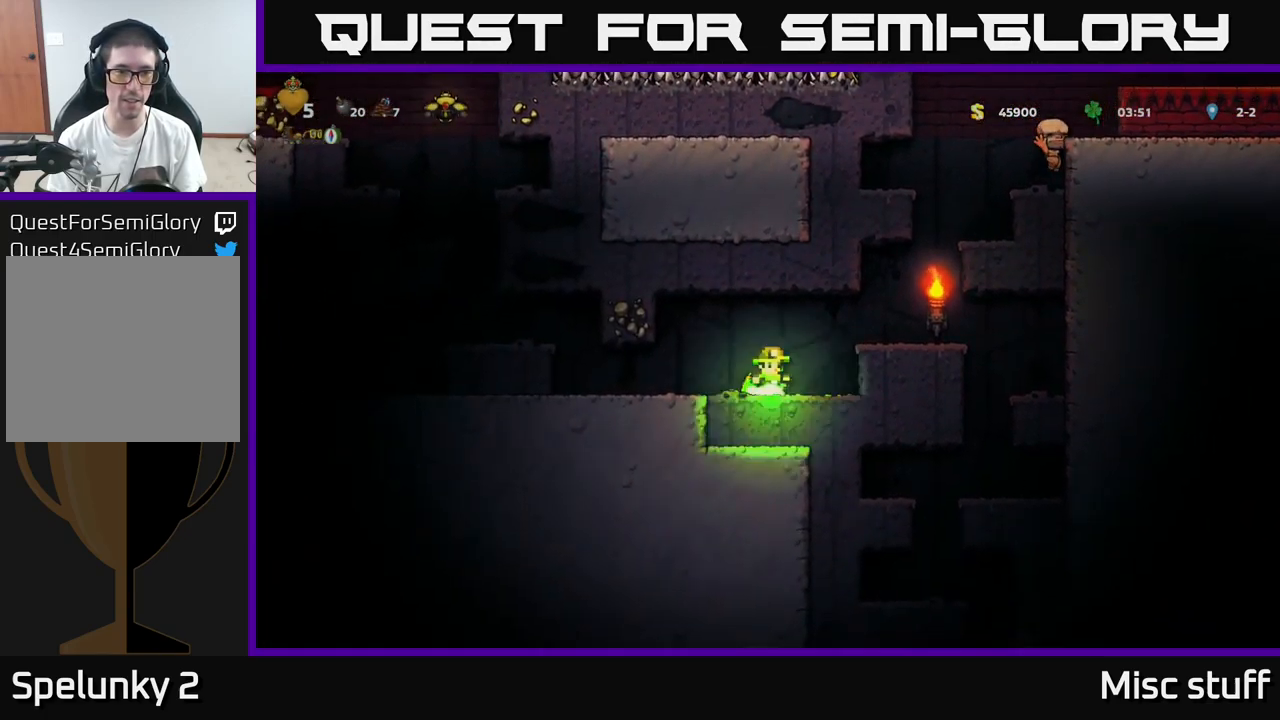
{"buttons": [], "left_stick": "center", "events": [[100, "A", "up"], [483, "DPAD_RIGHT", "up"]]}
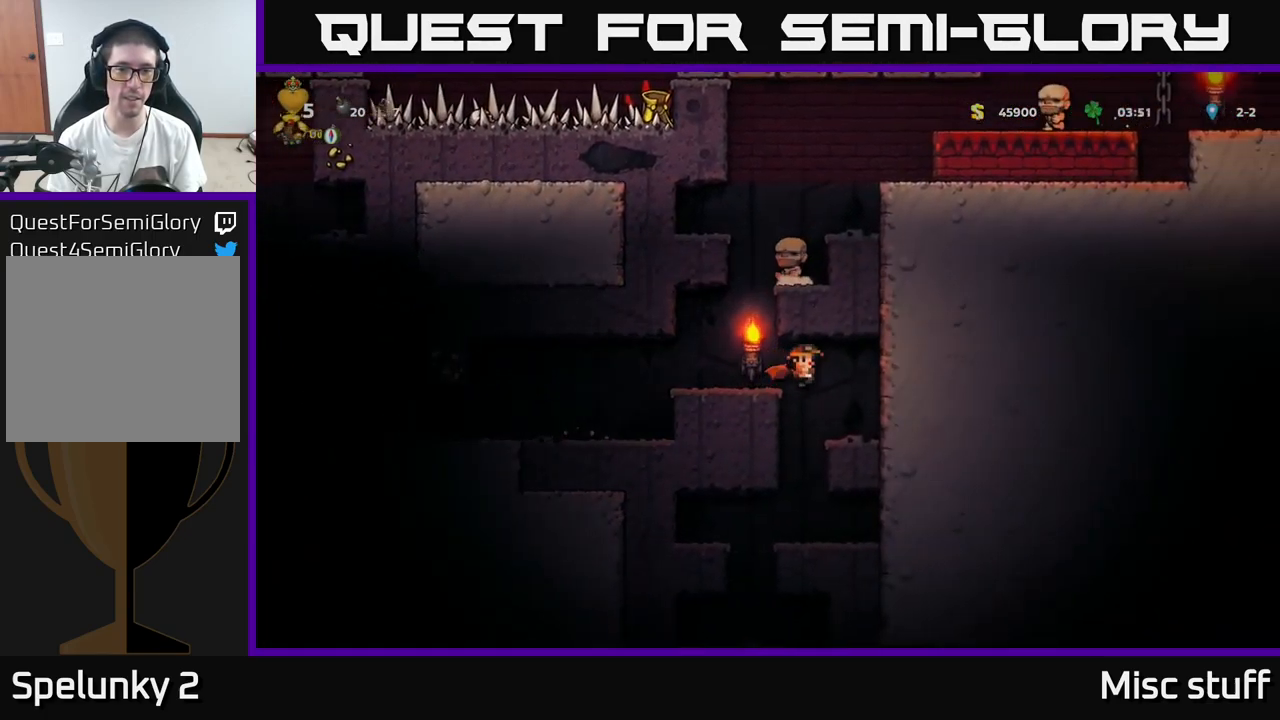
{"buttons": [], "left_stick": "center", "events": [[233, "DPAD_LEFT", "down"], [367, "DPAD_LEFT", "up"]]}
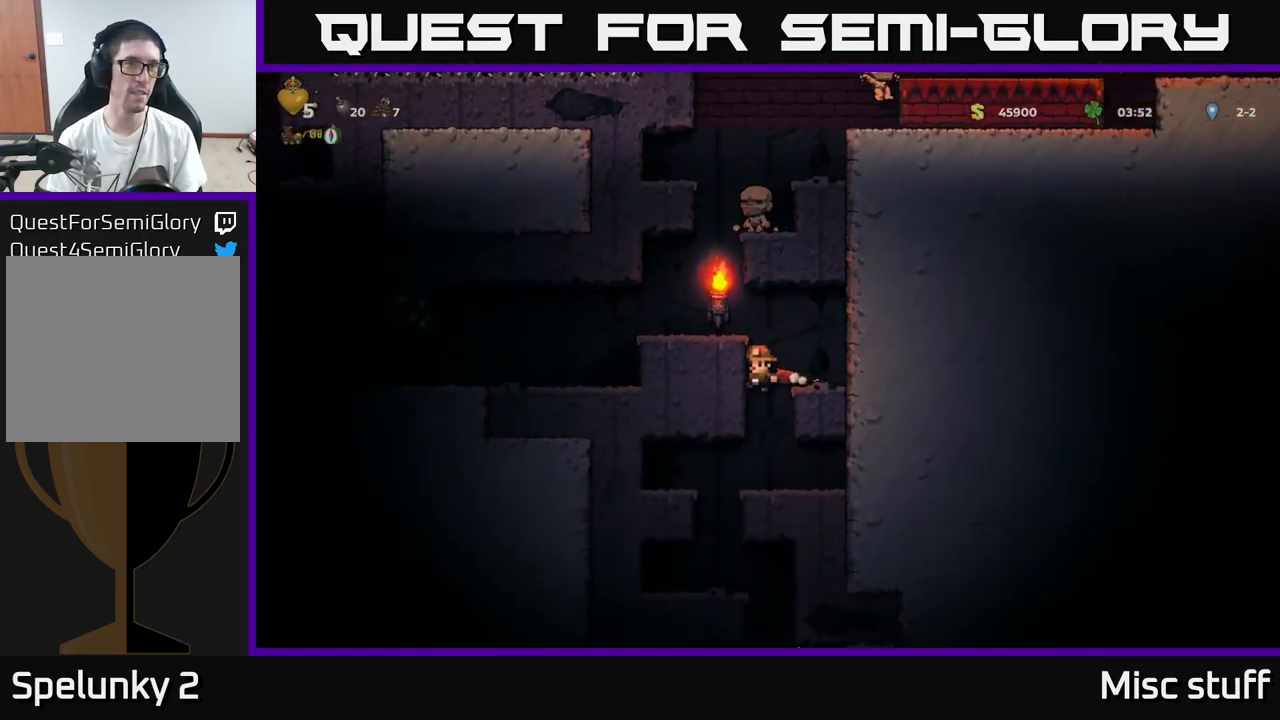
{"buttons": [], "left_stick": "center", "events": [[350, "DPAD_LEFT", "down"], [467, "DPAD_LEFT", "up"]]}
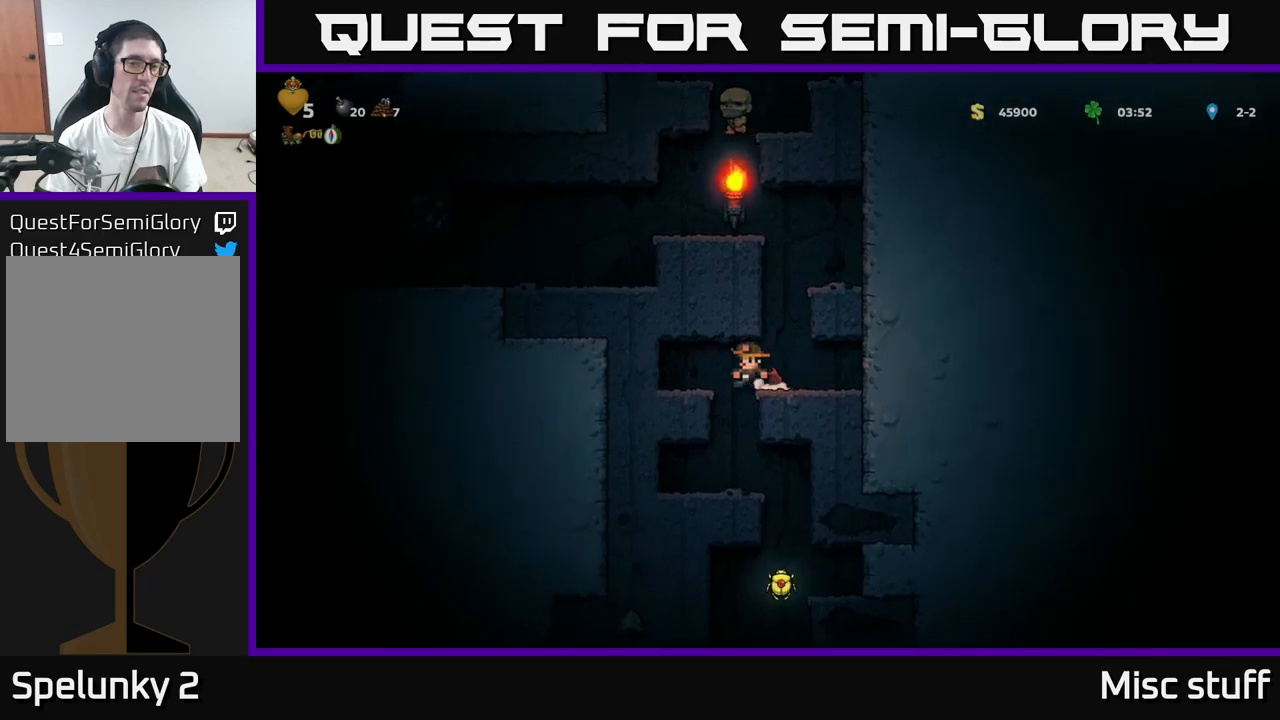
{"buttons": ["DPAD_RIGHT"], "left_stick": "center", "events": [[417, "DPAD_RIGHT", "down"]]}
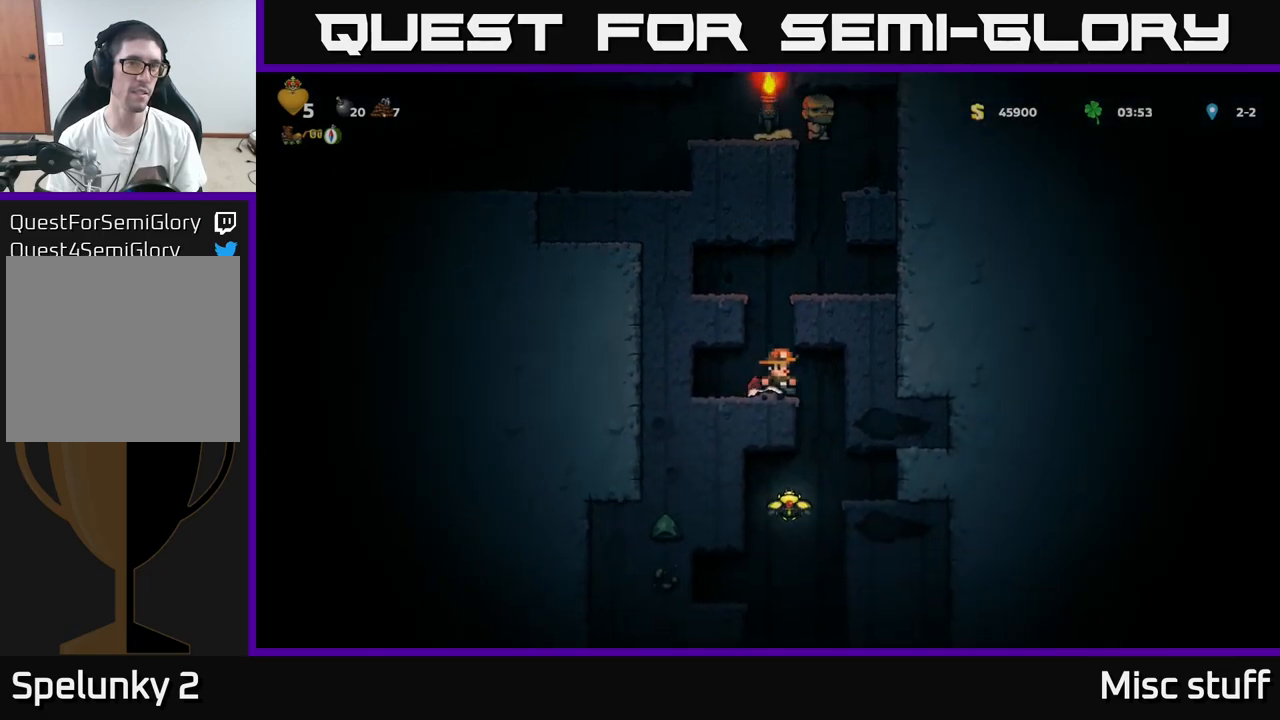
{"buttons": ["DPAD_LEFT"], "left_stick": "center", "events": [[117, "DPAD_RIGHT", "up"], [384, "DPAD_LEFT", "down"]]}
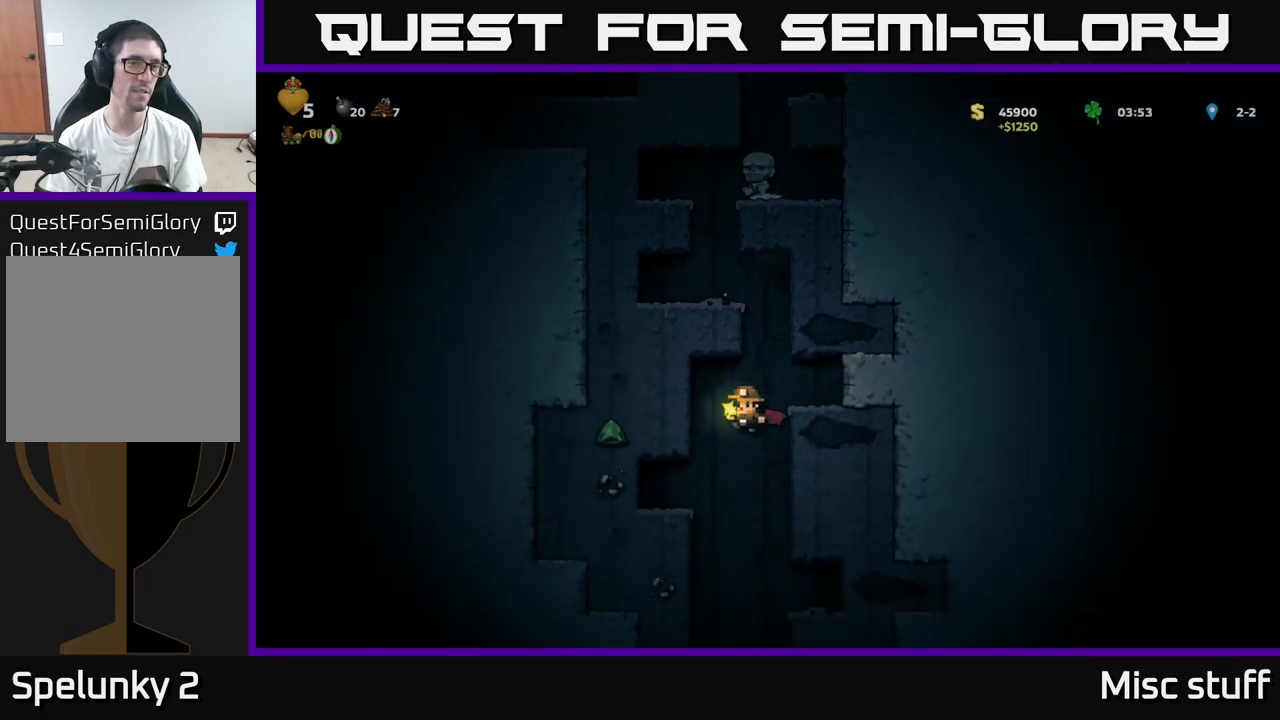
{"buttons": ["DPAD_RIGHT"], "left_stick": "center", "events": [[50, "A", "down"], [100, "DPAD_LEFT", "up"], [167, "A", "up"], [484, "DPAD_RIGHT", "down"]]}
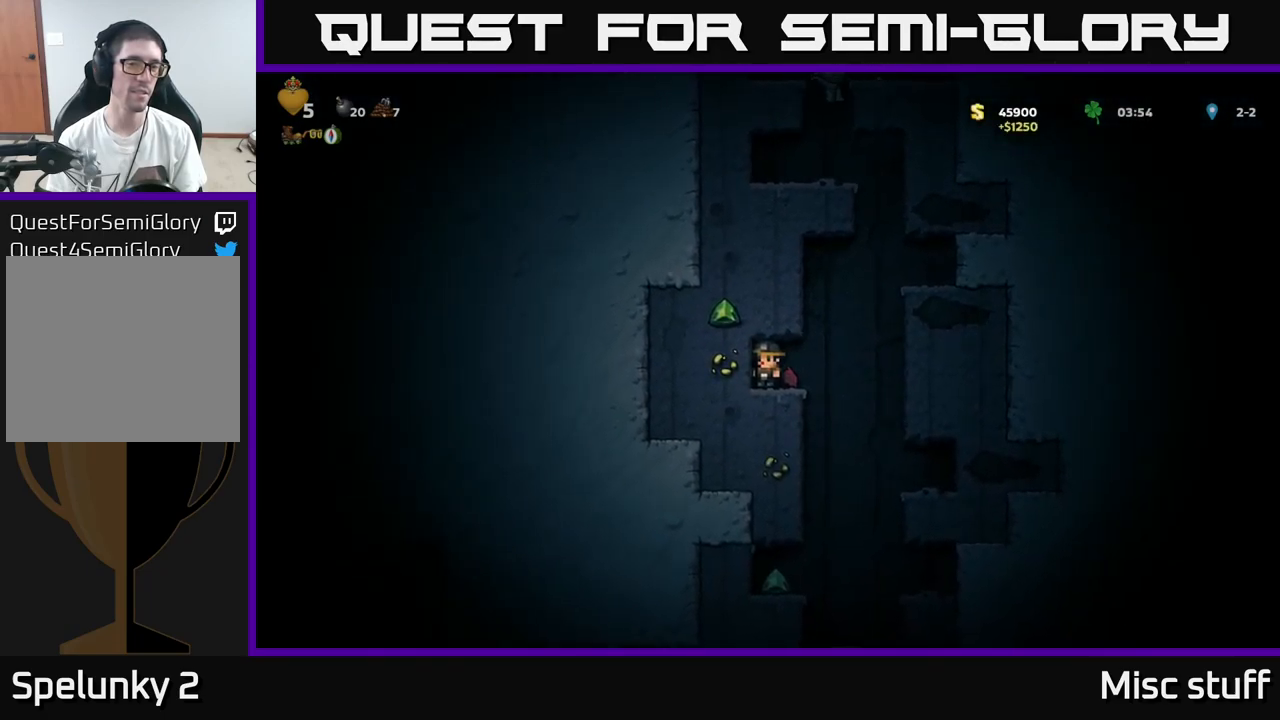
{"buttons": [], "left_stick": "center", "events": [[184, "DPAD_RIGHT", "up"], [234, "DPAD_LEFT", "down"], [317, "DPAD_LEFT", "up"]]}
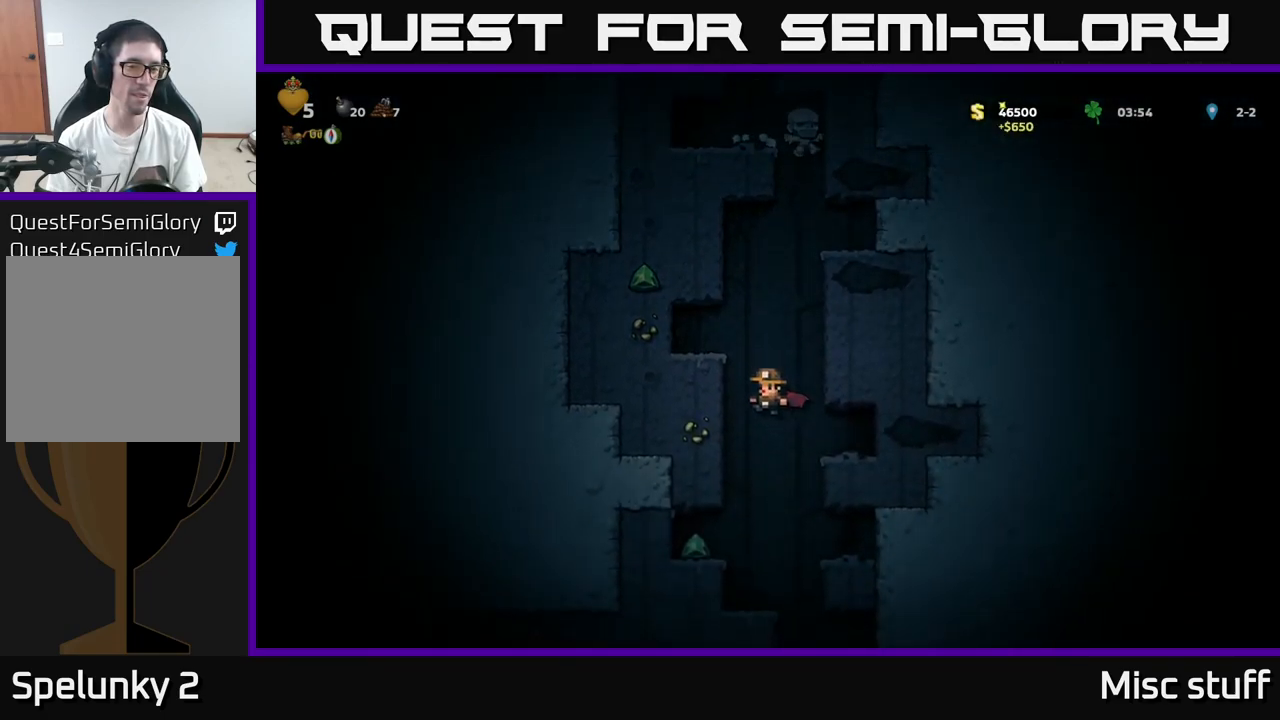
{"buttons": [], "left_stick": "center", "events": [[217, "A", "down"], [284, "A", "up"]]}
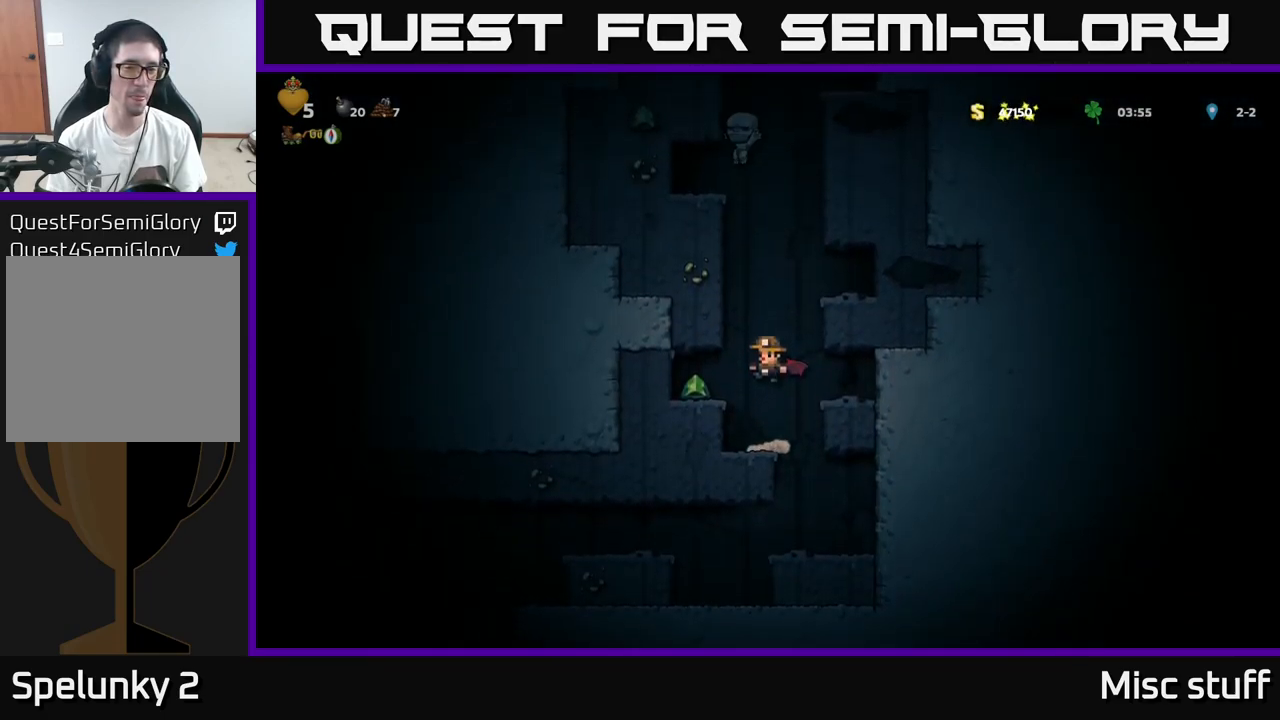
{"buttons": [], "left_stick": "center", "events": [[117, "DPAD_RIGHT", "down"], [200, "DPAD_RIGHT", "up"]]}
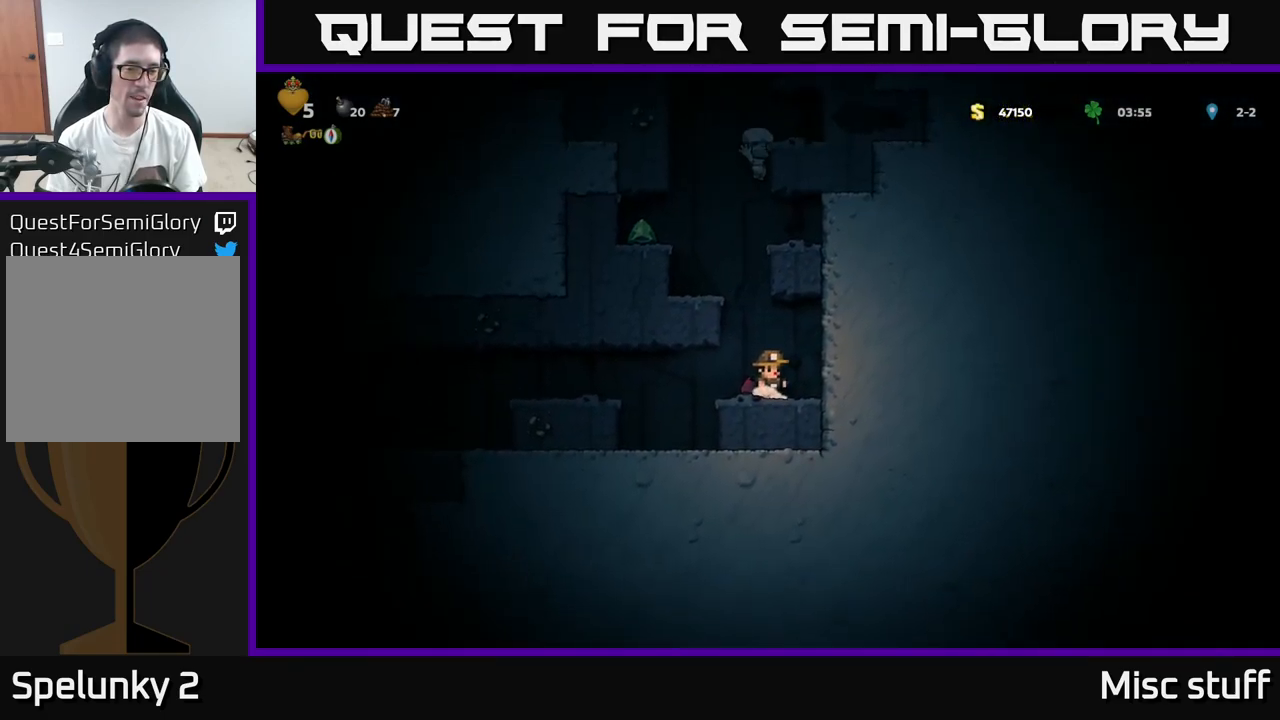
{"buttons": ["DPAD_LEFT"], "left_stick": "center", "events": [[34, "DPAD_LEFT", "down"], [267, "A", "down"], [334, "A", "up"], [384, "A", "down"], [484, "A", "up"]]}
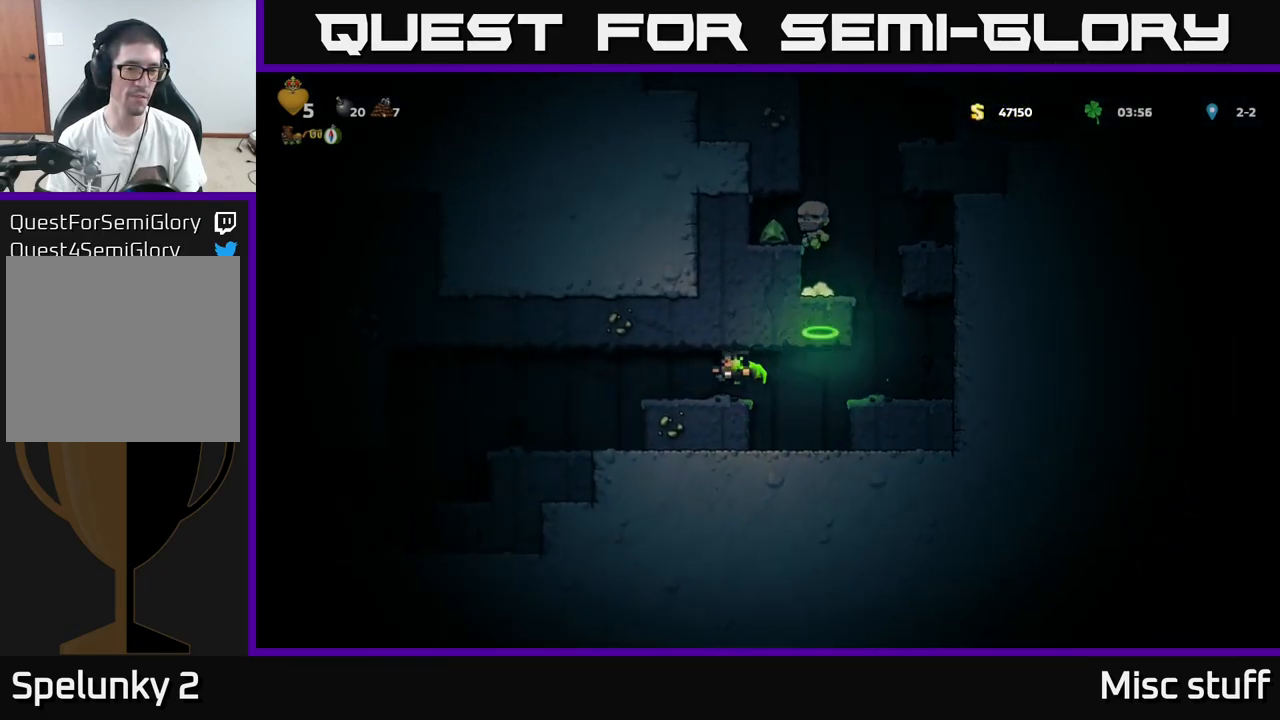
{"buttons": ["DPAD_LEFT"], "left_stick": "center", "events": []}
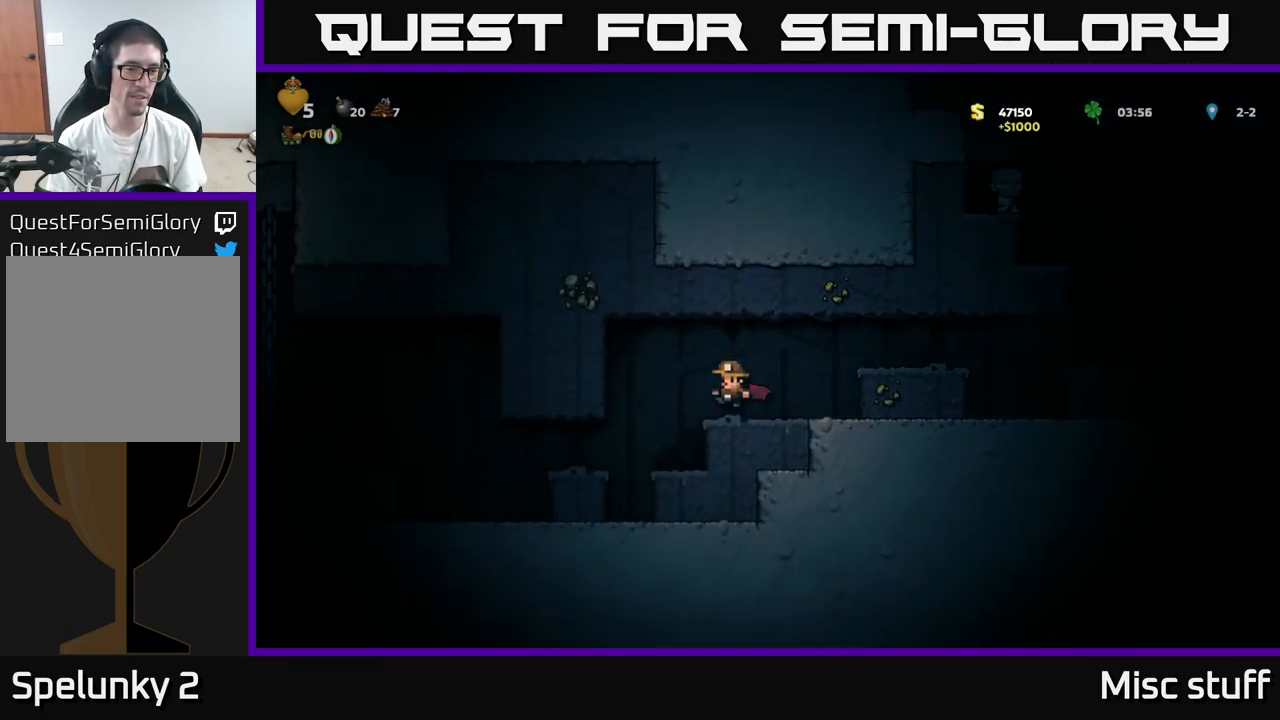
{"buttons": ["DPAD_LEFT"], "left_stick": "center", "events": []}
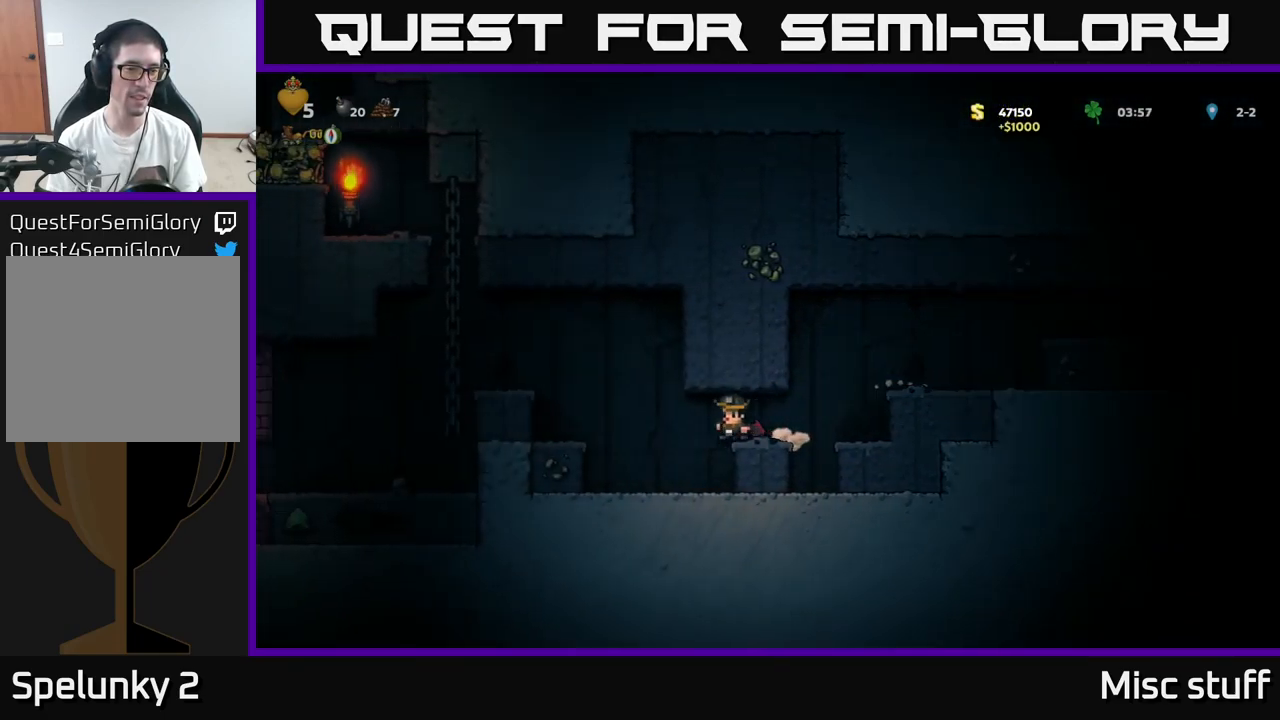
{"buttons": ["DPAD_LEFT"], "left_stick": "center", "events": [[117, "A", "down"], [250, "A", "up"], [317, "A", "down"], [400, "A", "up"]]}
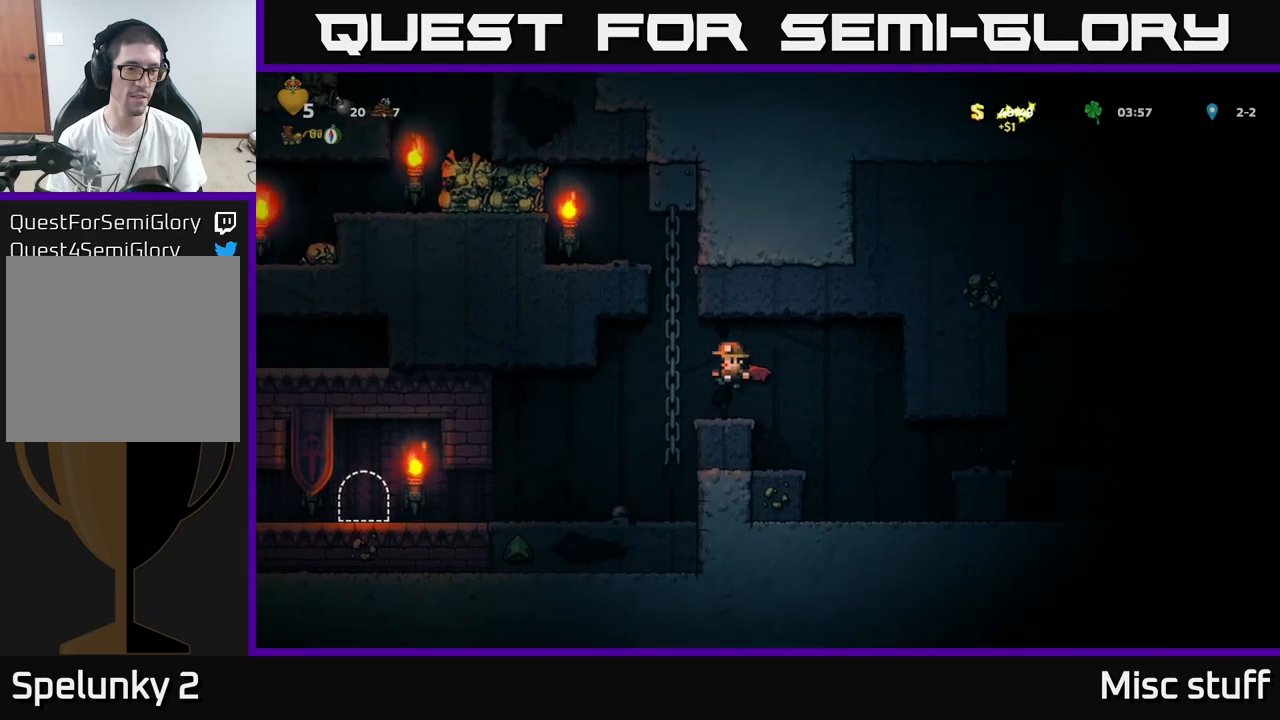
{"buttons": ["DPAD_LEFT"], "left_stick": "center", "events": []}
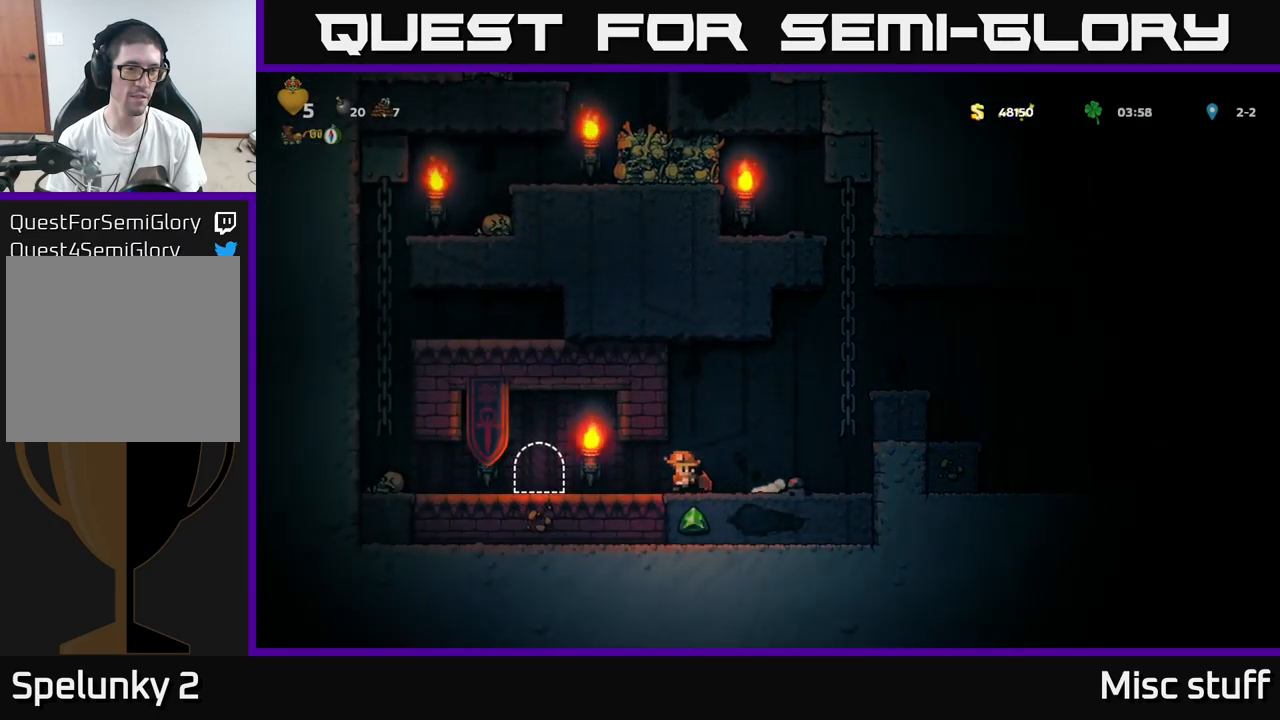
{"buttons": ["L2"], "left_stick": "center", "events": [[183, "DPAD_LEFT", "up"], [266, "L2", "down"], [350, "L2", "up"], [483, "L2", "down"]]}
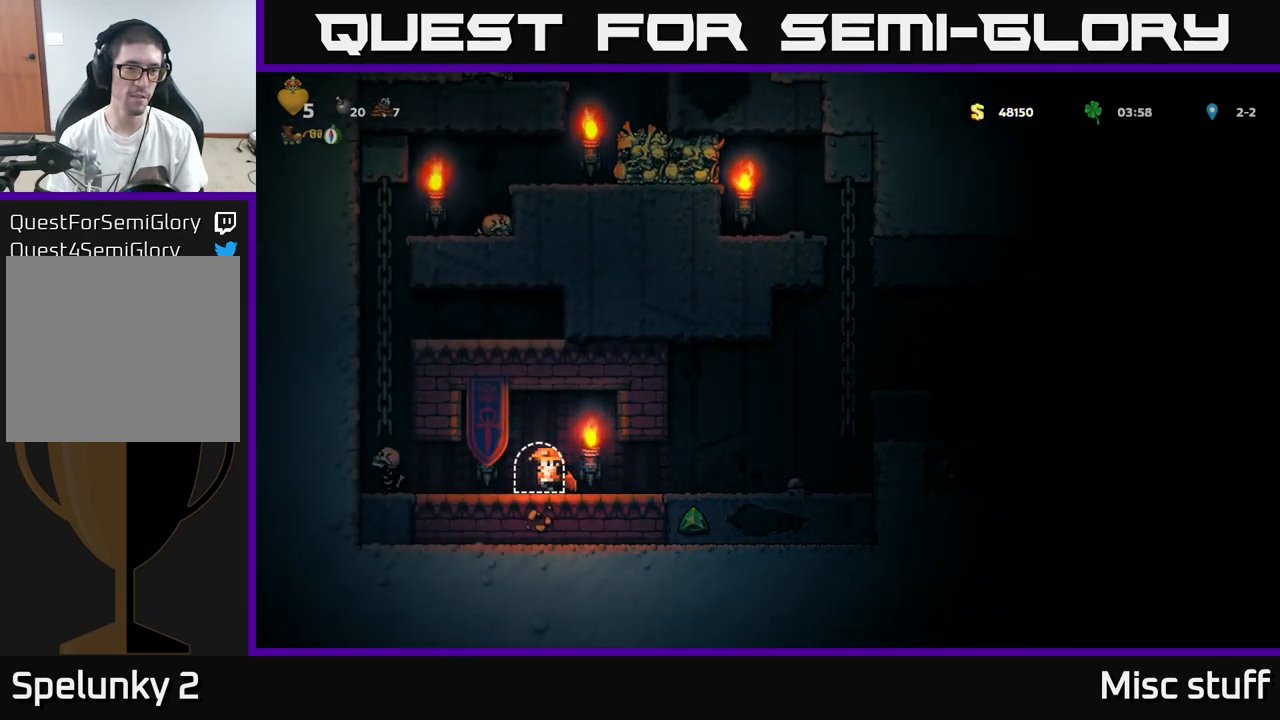
{"buttons": [], "left_stick": "center", "events": [[33, "L2", "up"]]}
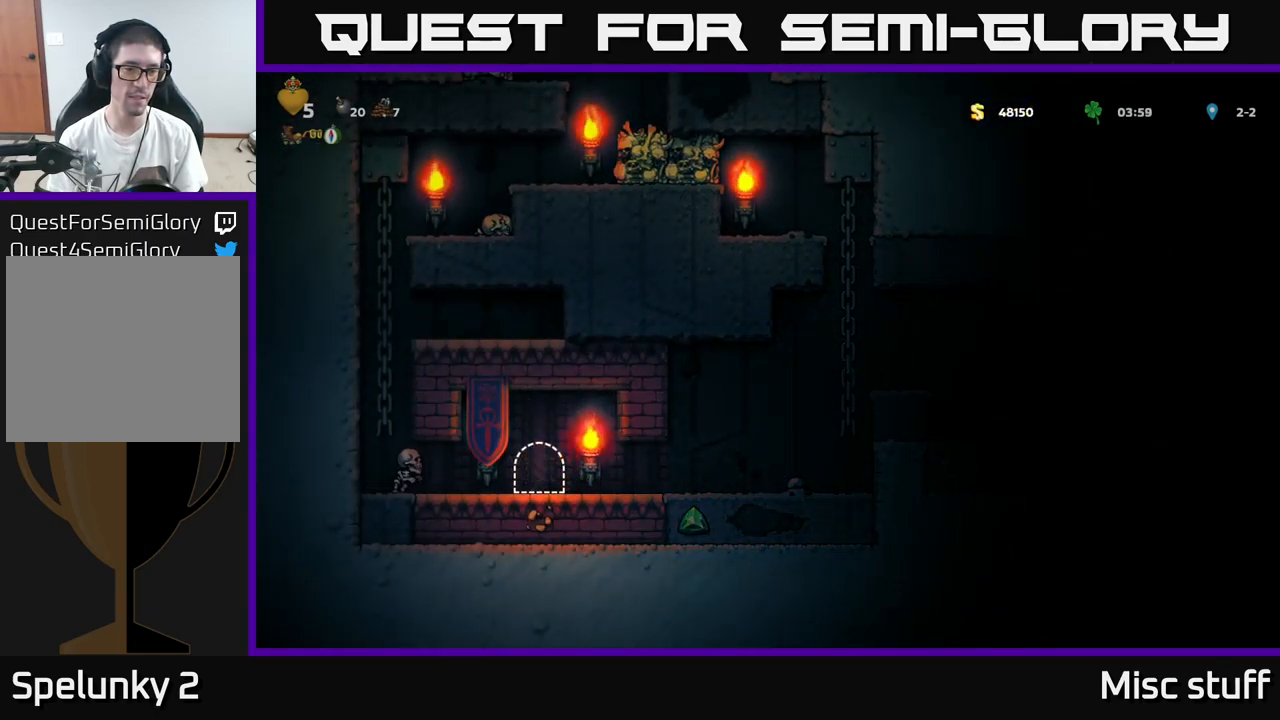
{"buttons": [], "left_stick": "center", "events": []}
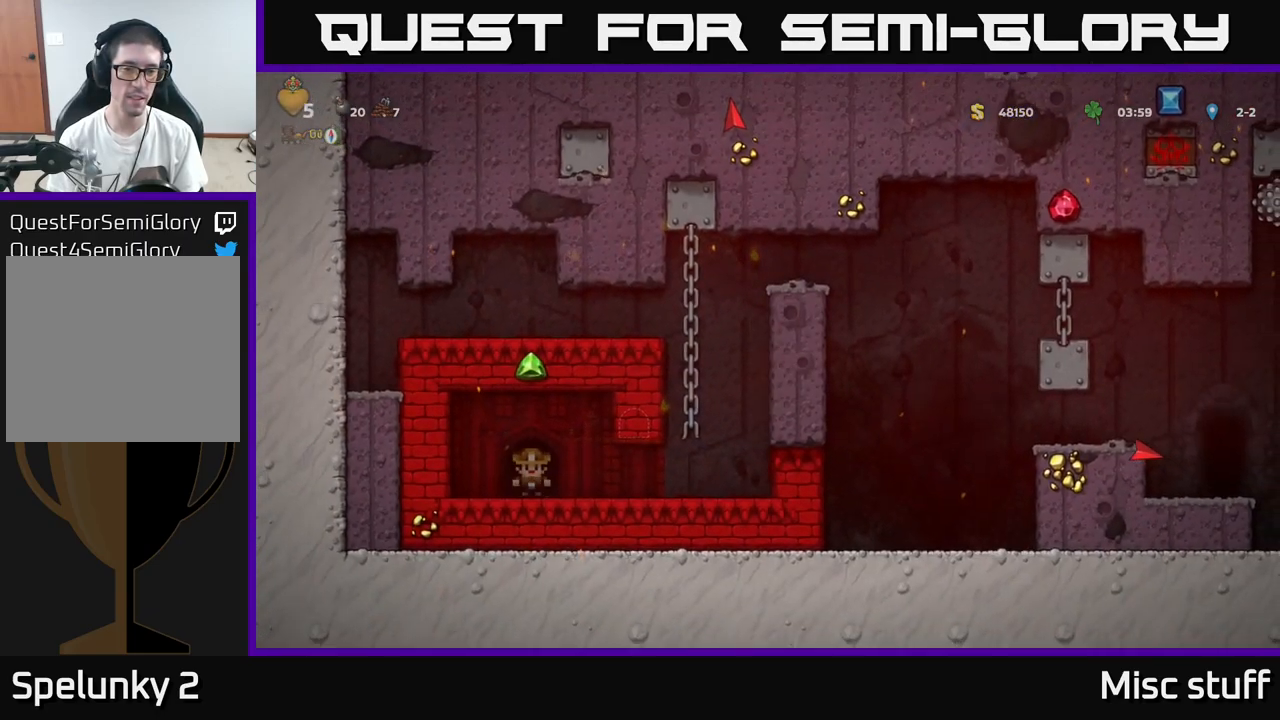
{"buttons": ["DPAD_RIGHT"], "left_stick": "center", "events": [[283, "DPAD_RIGHT", "down"]]}
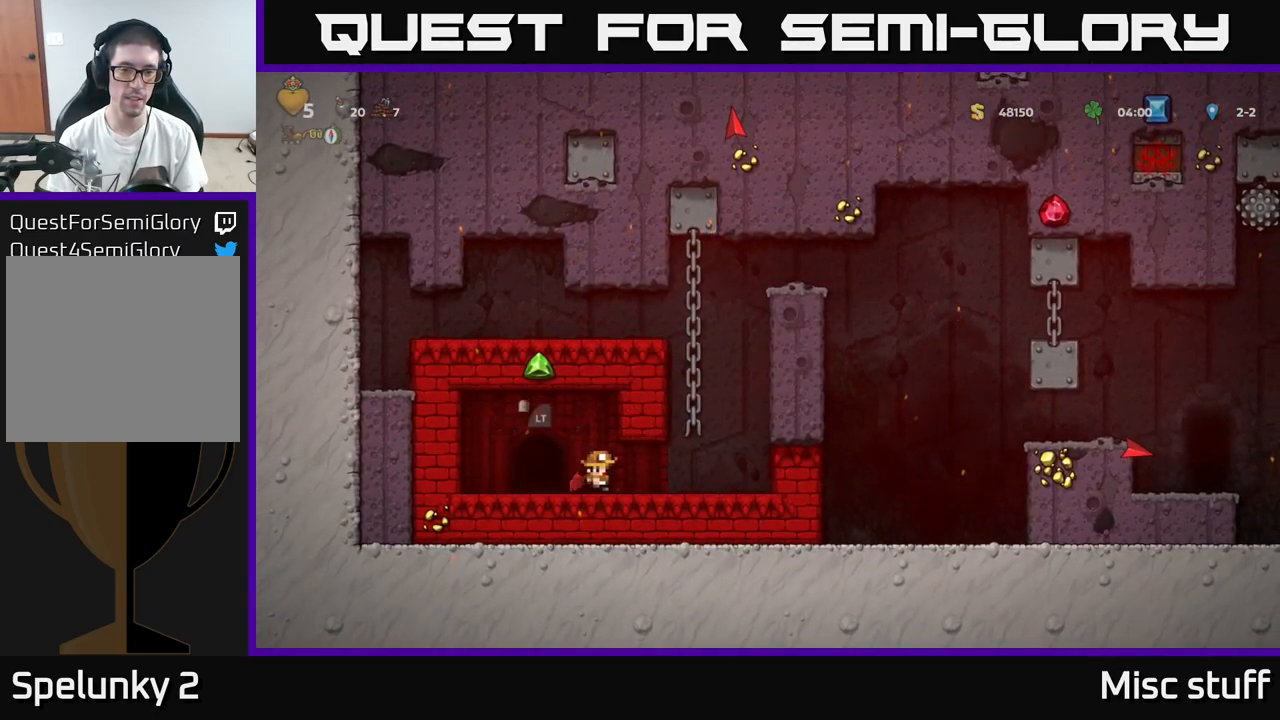
{"buttons": ["A"], "left_stick": "center", "events": [[166, "A", "down"], [266, "DPAD_RIGHT", "up"], [416, "A", "up"], [466, "A", "down"]]}
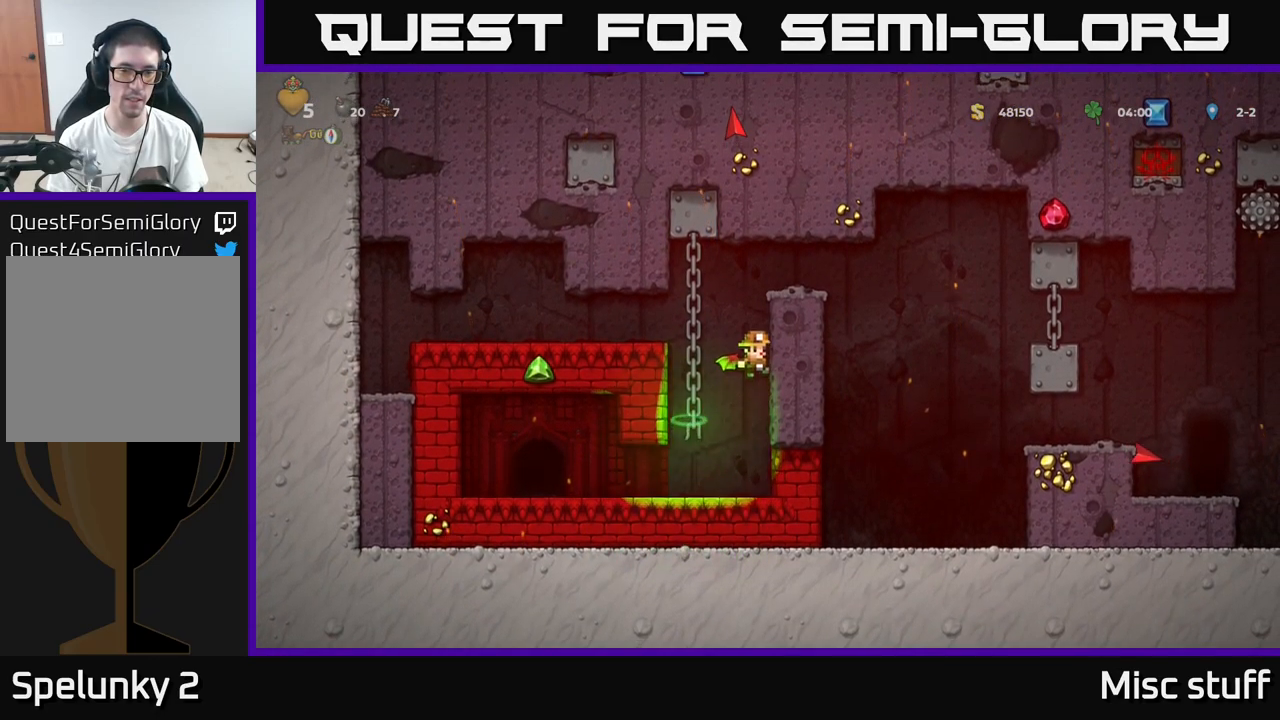
{"buttons": ["DPAD_RIGHT"], "left_stick": "center", "events": [[183, "A", "up"], [183, "DPAD_RIGHT", "down"]]}
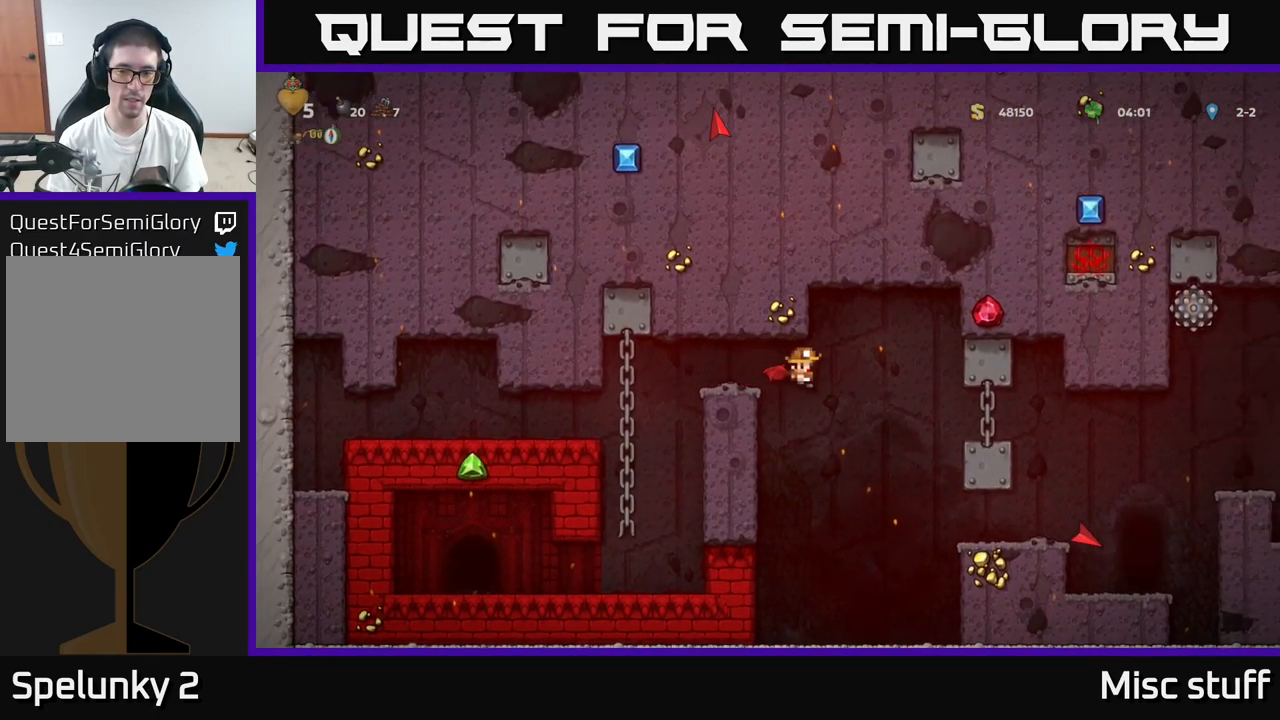
{"buttons": ["DPAD_RIGHT"], "left_stick": "center", "events": [[133, "DPAD_RIGHT", "up"], [316, "DPAD_RIGHT", "down"], [383, "A", "down"], [483, "A", "up"]]}
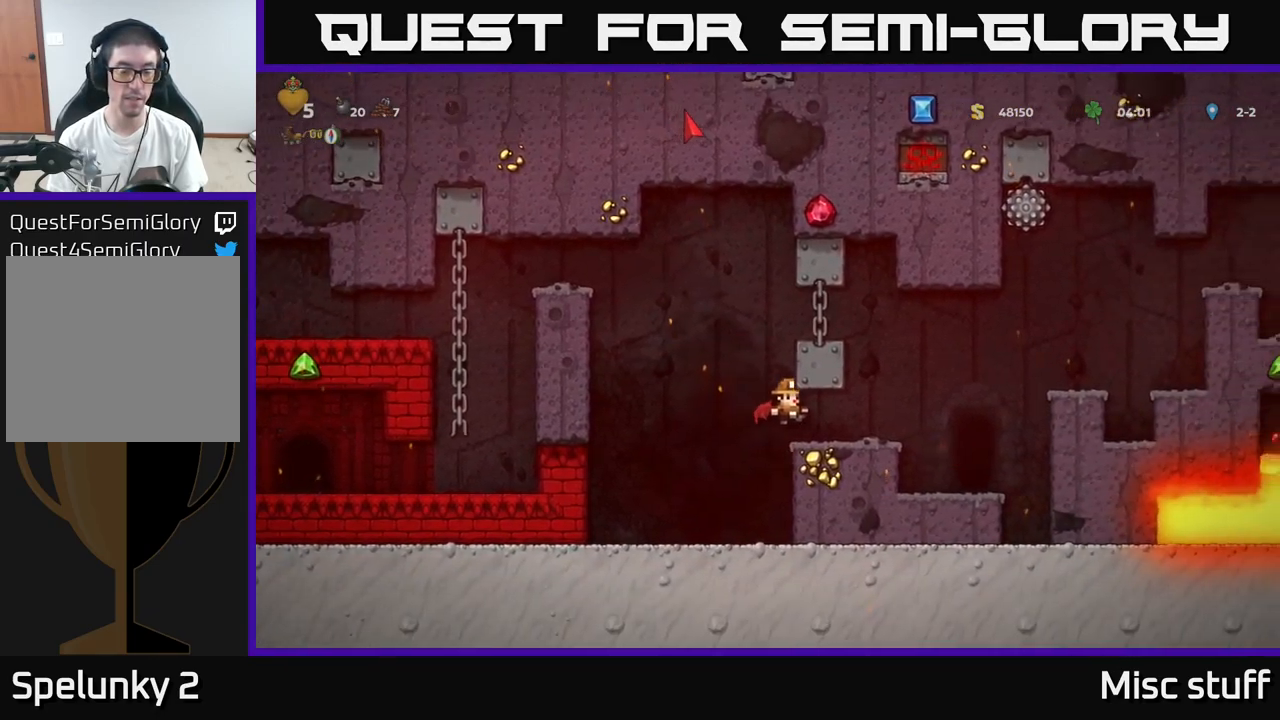
{"buttons": ["L2"], "left_stick": "center", "events": [[283, "DPAD_RIGHT", "up"], [466, "L2", "down"]]}
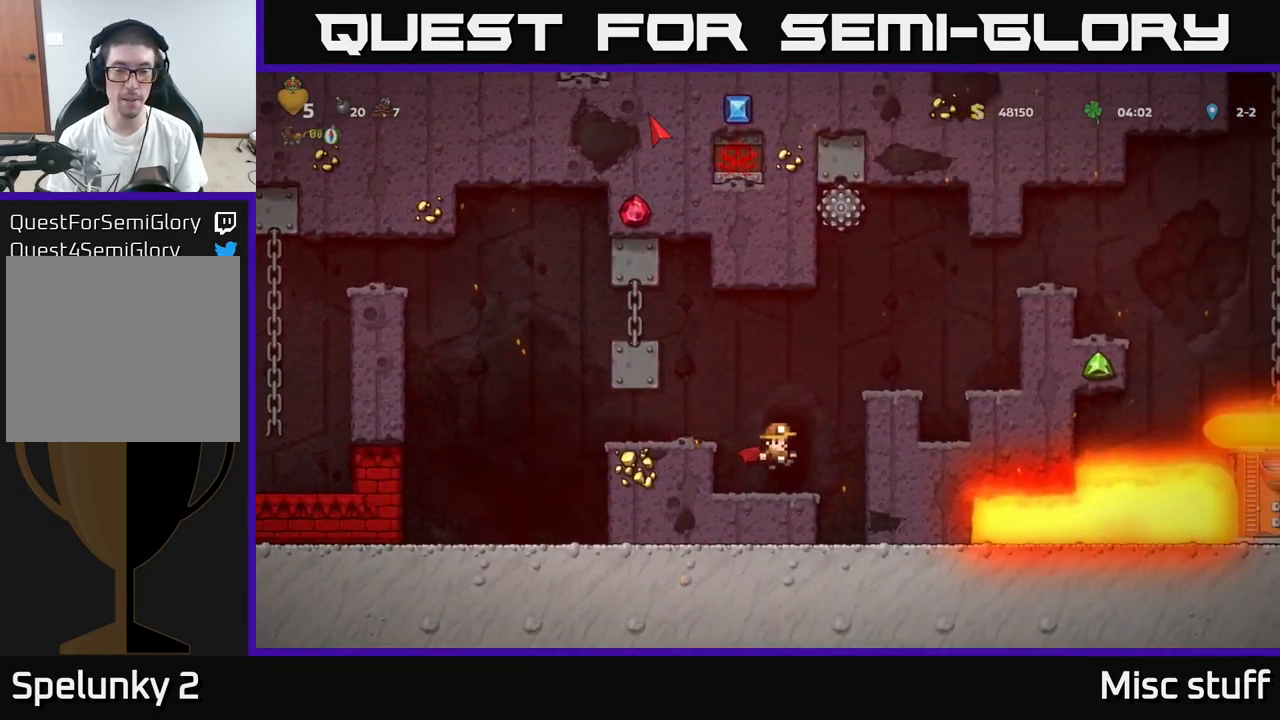
{"buttons": ["L2"], "left_stick": "center", "events": [[66, "L2", "up"], [150, "L2", "down"], [200, "L2", "up"], [283, "L2", "down"], [350, "L2", "up"], [416, "L2", "down"]]}
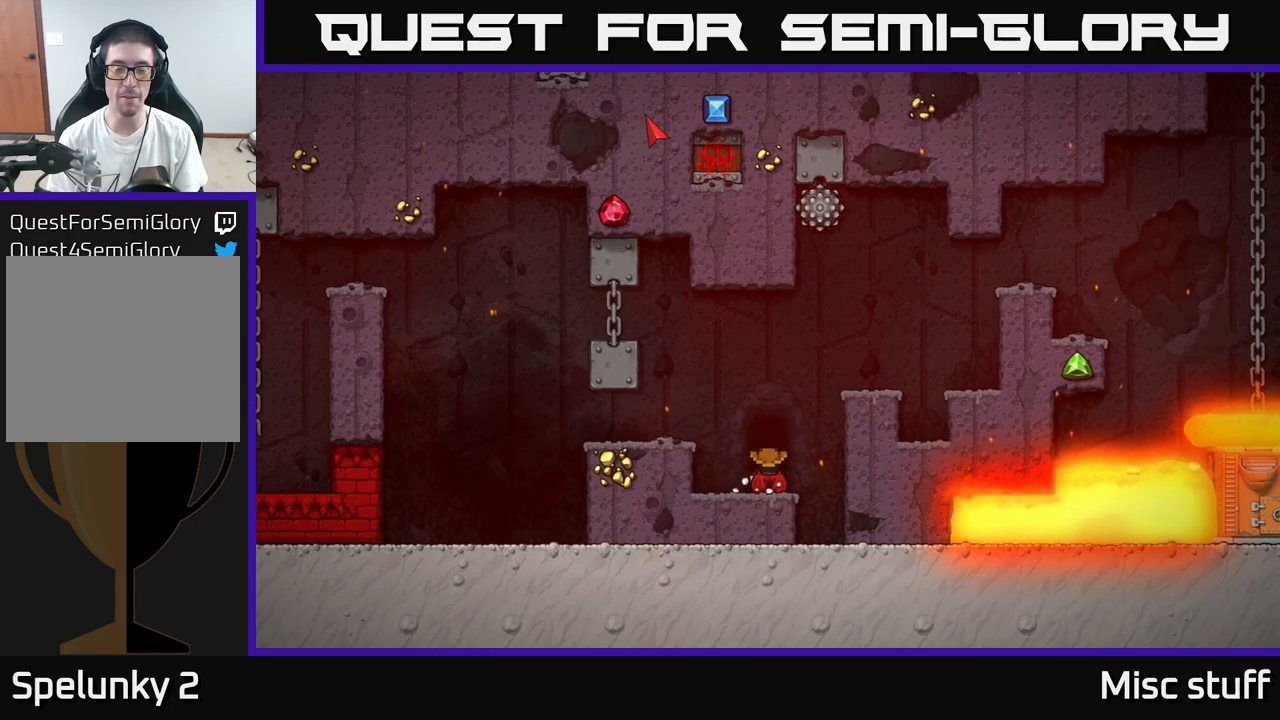
{"buttons": [], "left_stick": "center", "events": [[33, "L2", "up"]]}